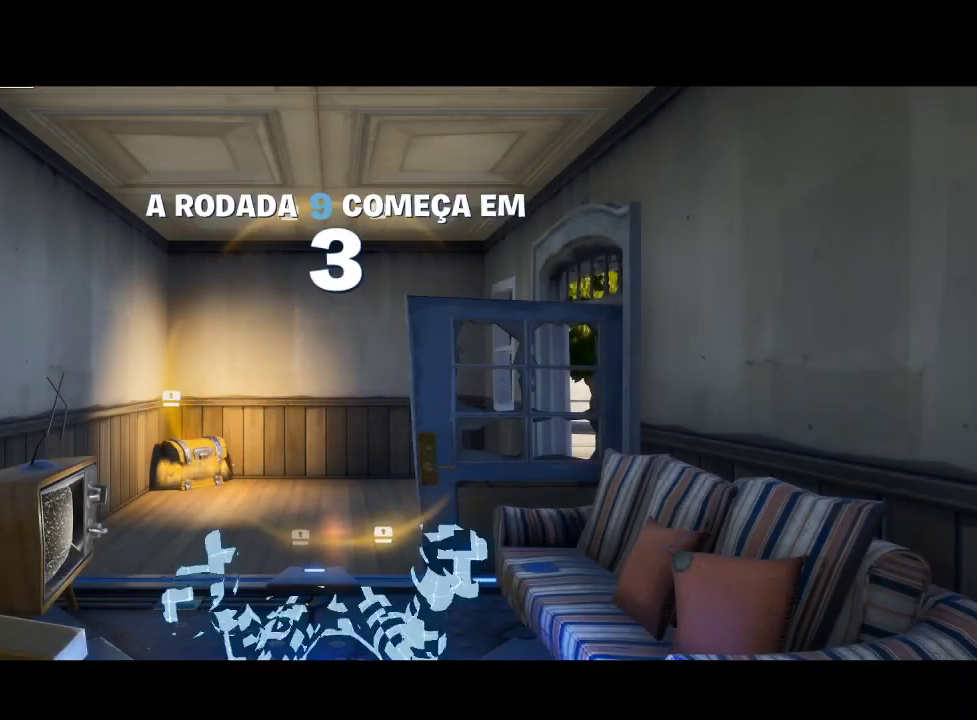
Gameplay with a controller (PlayStation layout); each line is a JSON object with the inputs held at the frame after it. "events" lists button and stick changes between this image and that frame as [ms after this image, input, new state], when the widget could be followed in between.
{"buttons": [], "left_stick": "center", "right_stick": "down", "events": [[367, "right_stick", "down"]]}
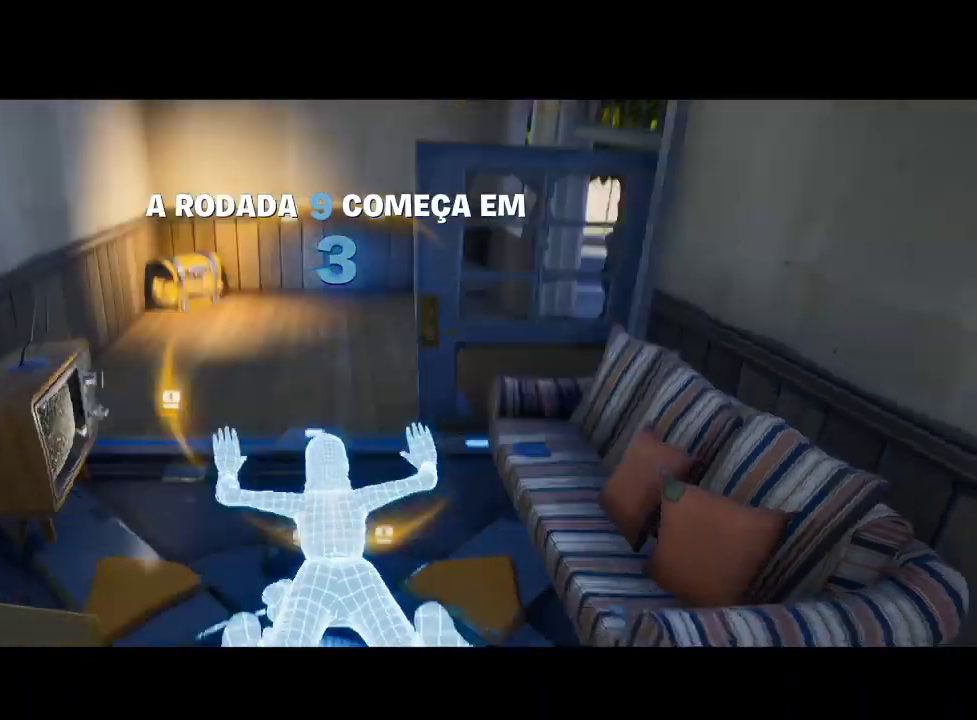
{"buttons": [], "left_stick": "center", "right_stick": "center", "events": [[67, "right_stick", "center"]]}
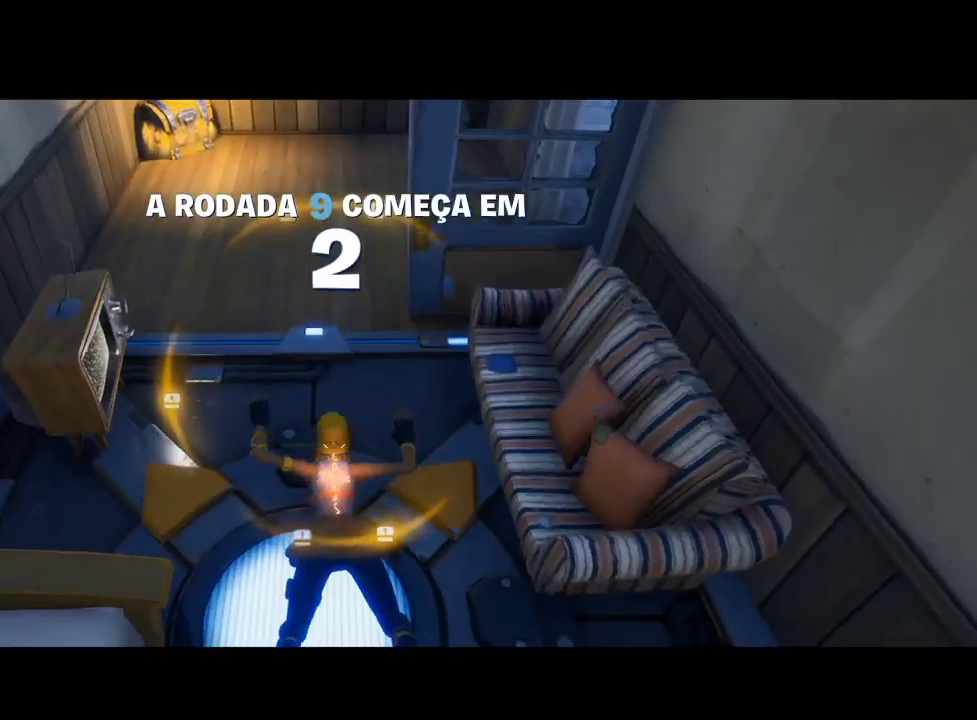
{"buttons": [], "left_stick": "center", "right_stick": "center", "events": [[67, "right_stick", "left"], [200, "right_stick", "up-left"], [367, "right_stick", "center"]]}
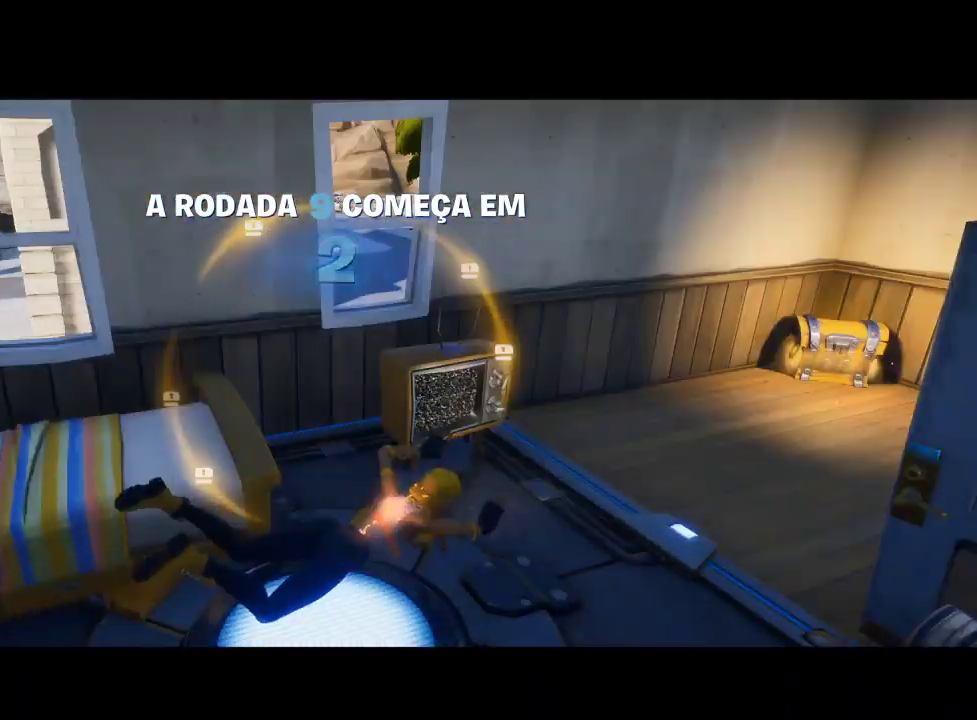
{"buttons": [], "left_stick": "up", "right_stick": "center", "events": [[267, "right_stick", "right"], [400, "left_stick", "up"], [500, "right_stick", "center"]]}
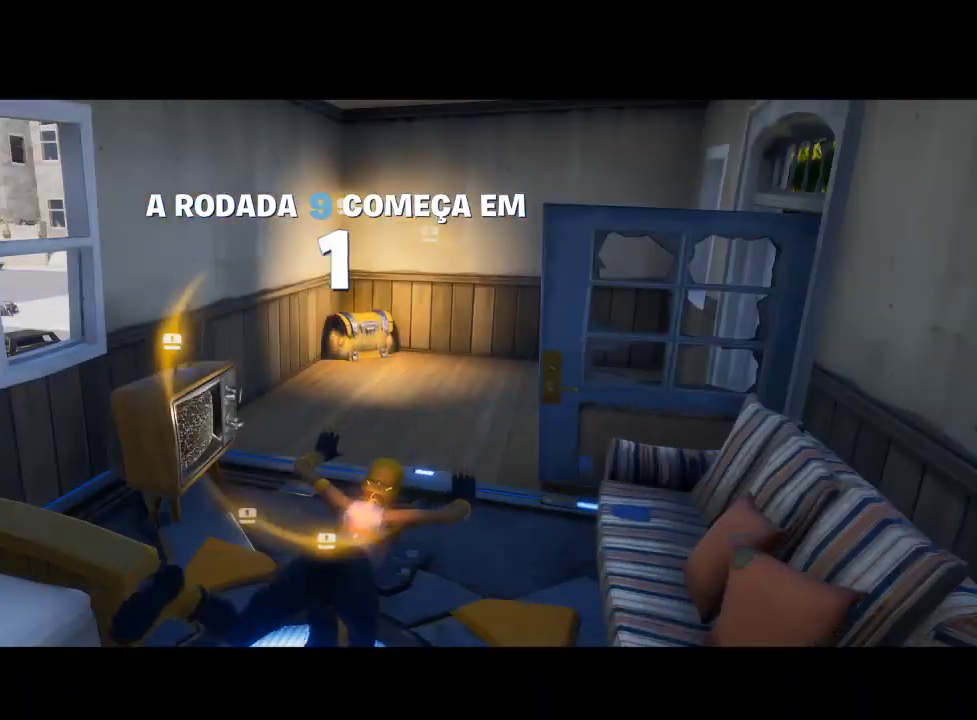
{"buttons": [], "left_stick": "center", "right_stick": "center", "events": [[267, "right_stick", "down-right"], [433, "right_stick", "center"], [500, "left_stick", "center"]]}
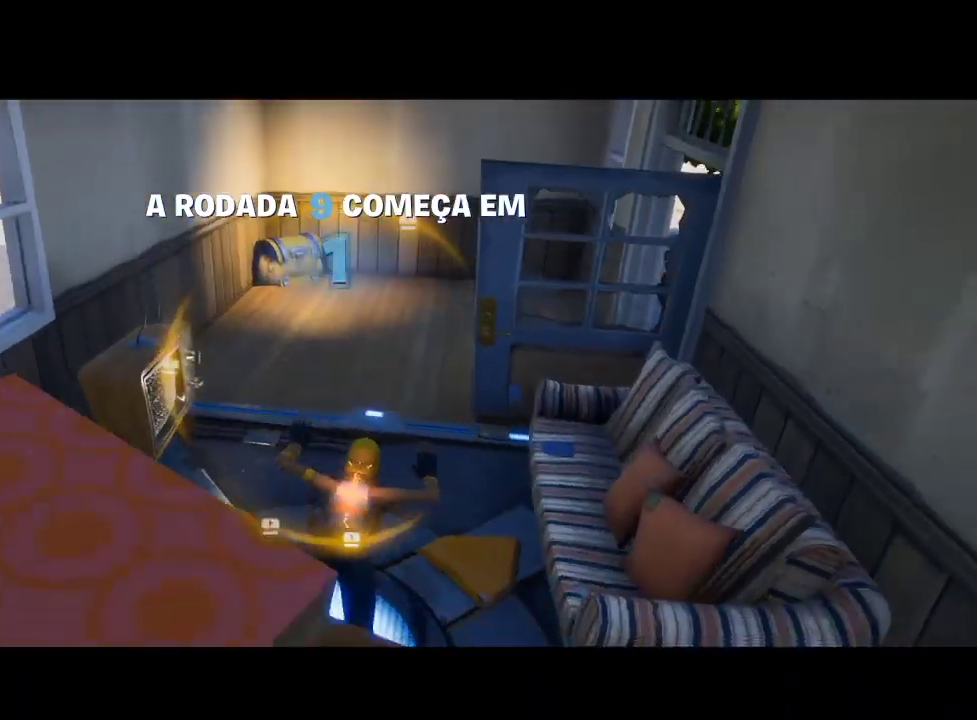
{"buttons": [], "left_stick": "up", "right_stick": "down", "events": [[433, "left_stick", "up"], [467, "right_stick", "down"]]}
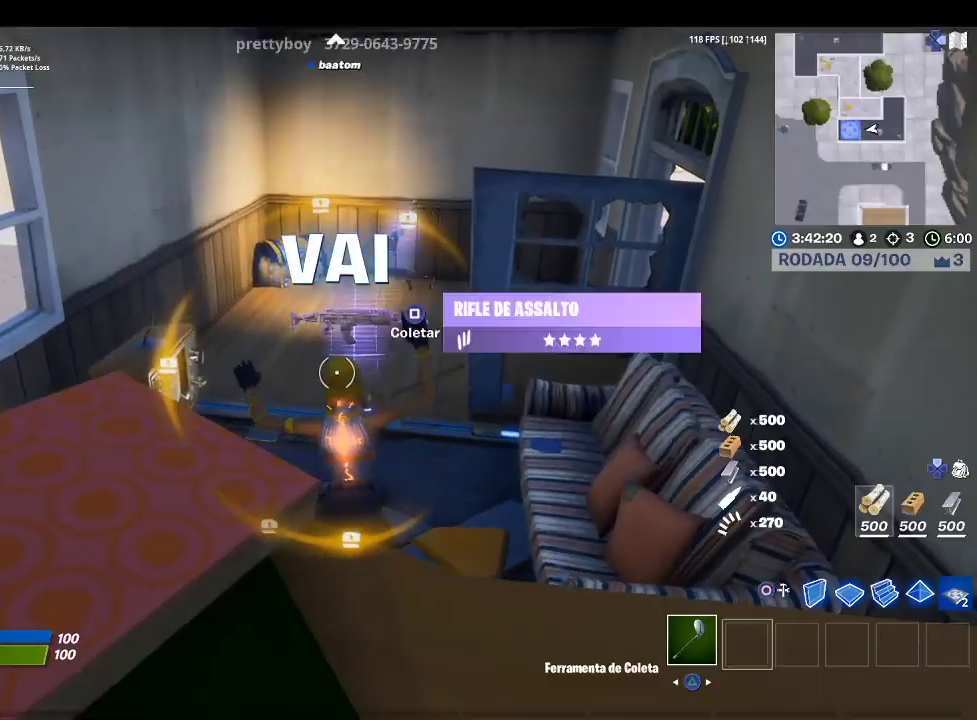
{"buttons": [], "left_stick": "up", "right_stick": "center", "events": [[100, "right_stick", "center"], [300, "SQUARE", "down"], [433, "SQUARE", "up"]]}
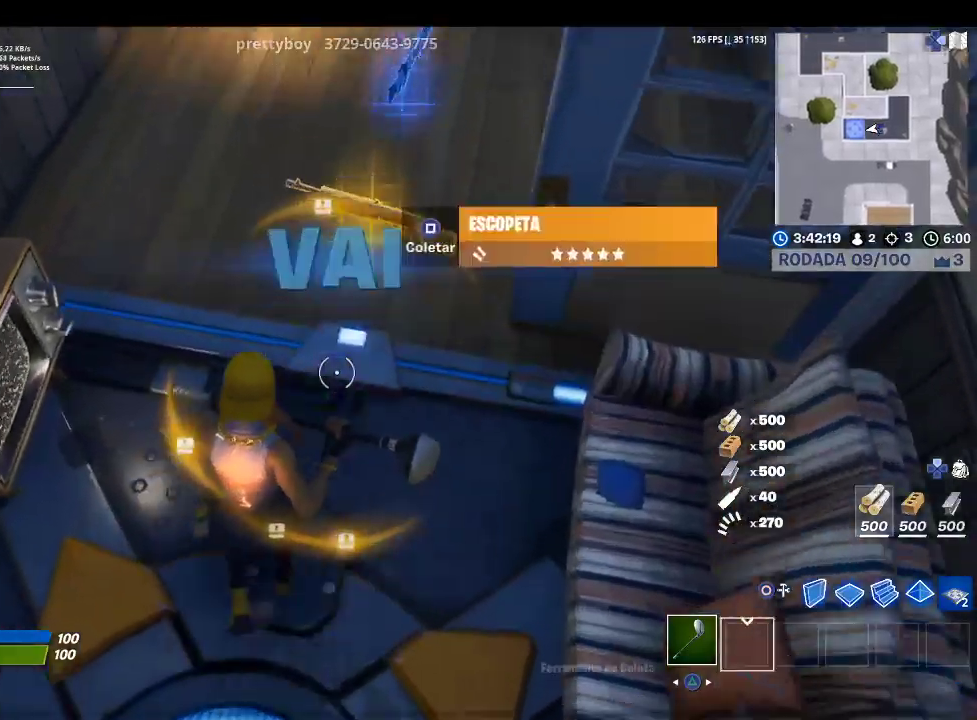
{"buttons": [], "left_stick": "up-right", "right_stick": "center", "events": [[233, "SQUARE", "down"], [233, "left_stick", "up-right"], [333, "SQUARE", "up"], [433, "SQUARE", "down"], [500, "SQUARE", "up"]]}
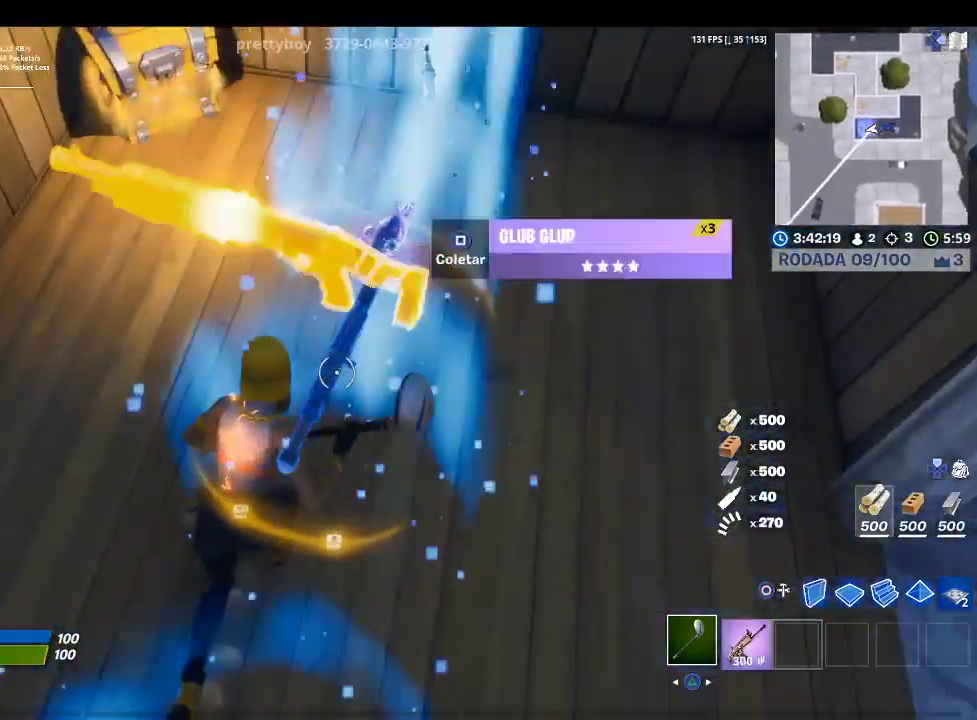
{"buttons": ["SQUARE"], "left_stick": "up-left", "right_stick": "center", "events": [[100, "SQUARE", "down"], [200, "SQUARE", "up"], [200, "left_stick", "up"], [300, "SQUARE", "down"], [367, "SQUARE", "up"], [467, "SQUARE", "down"], [467, "left_stick", "up-left"]]}
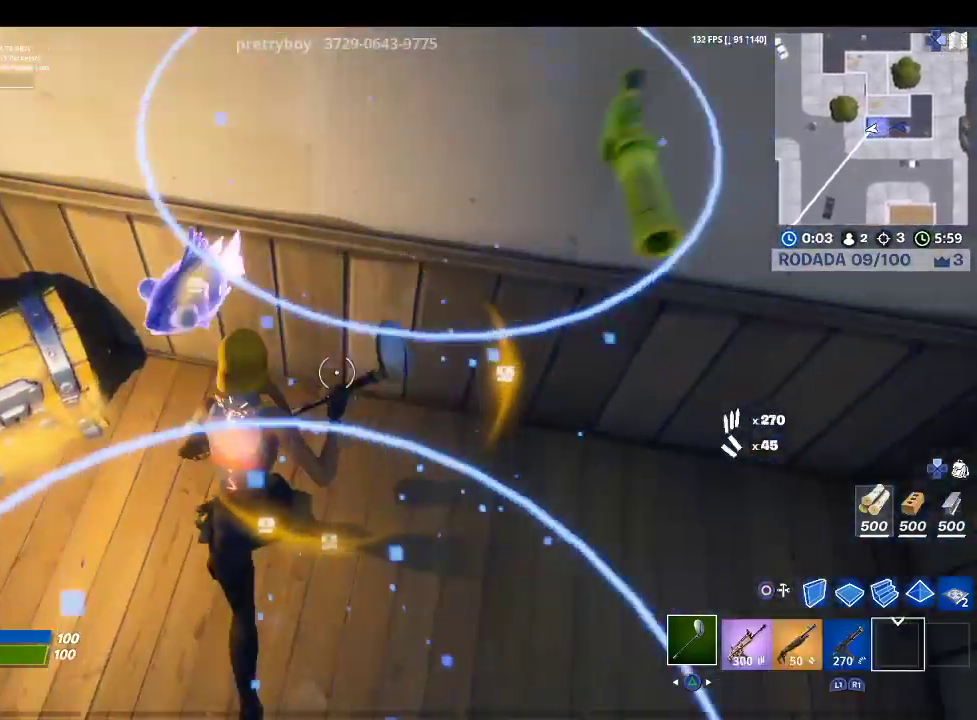
{"buttons": [], "left_stick": "left", "right_stick": "center", "events": [[67, "SQUARE", "up"], [67, "left_stick", "left"], [133, "right_stick", "left"], [267, "right_stick", "center"]]}
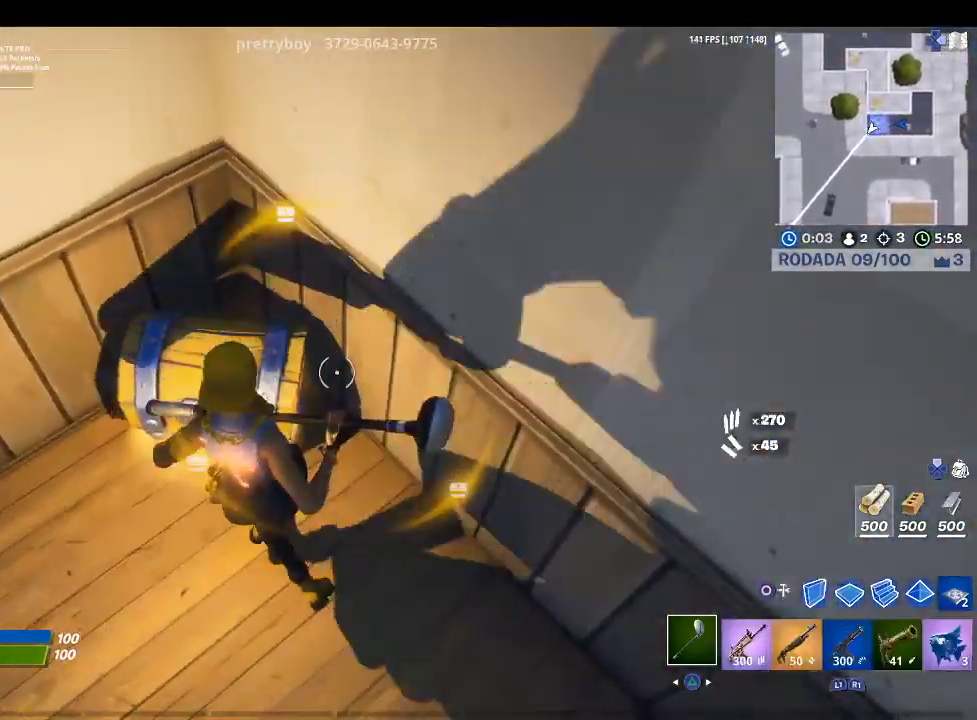
{"buttons": ["SQUARE"], "left_stick": "center", "right_stick": "center", "events": [[67, "SQUARE", "down"], [400, "left_stick", "center"]]}
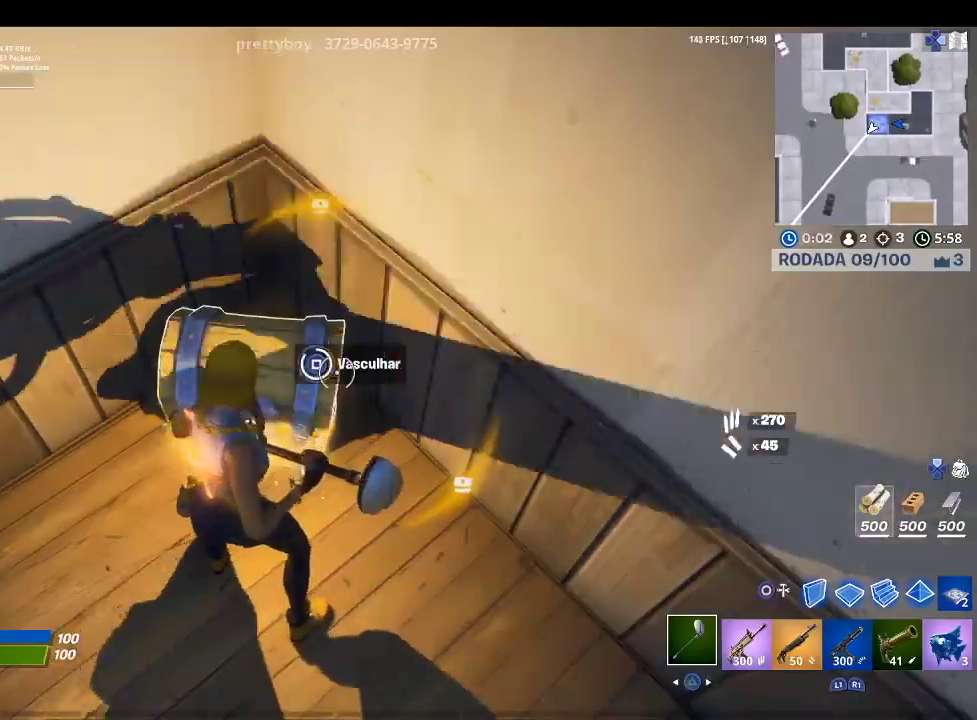
{"buttons": ["R1"], "left_stick": "down-left", "right_stick": "center", "events": [[233, "SQUARE", "up"], [233, "left_stick", "down-left"], [467, "R1", "down"]]}
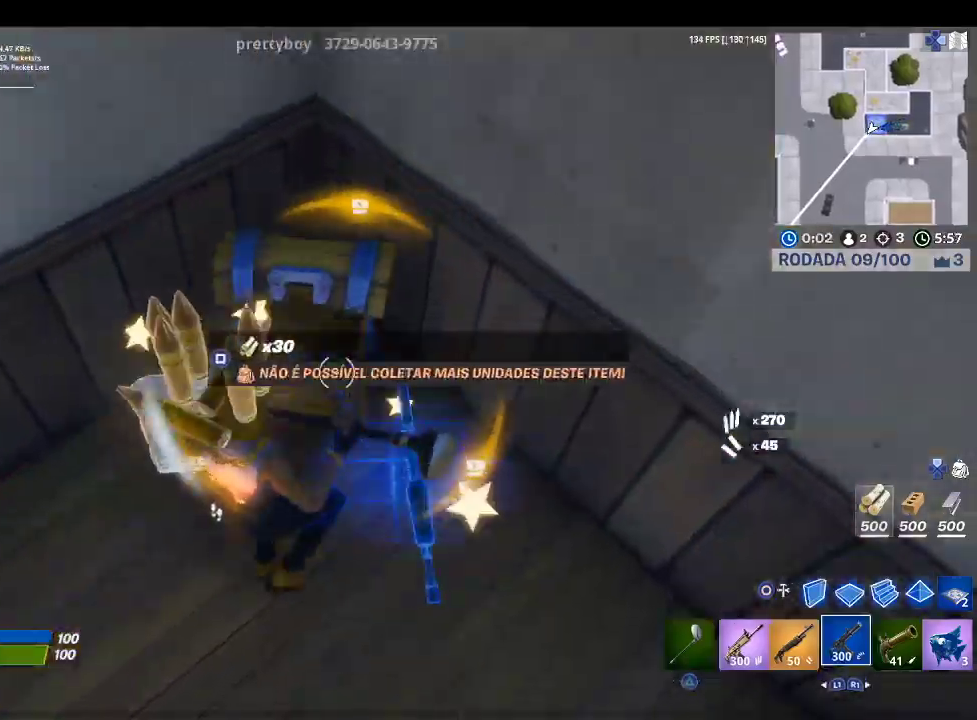
{"buttons": [], "left_stick": "up-right", "right_stick": "center", "events": [[33, "right_stick", "right"], [100, "right_stick", "up-right"], [133, "left_stick", "down-right"], [167, "R1", "up"], [333, "left_stick", "up-right"], [467, "right_stick", "center"]]}
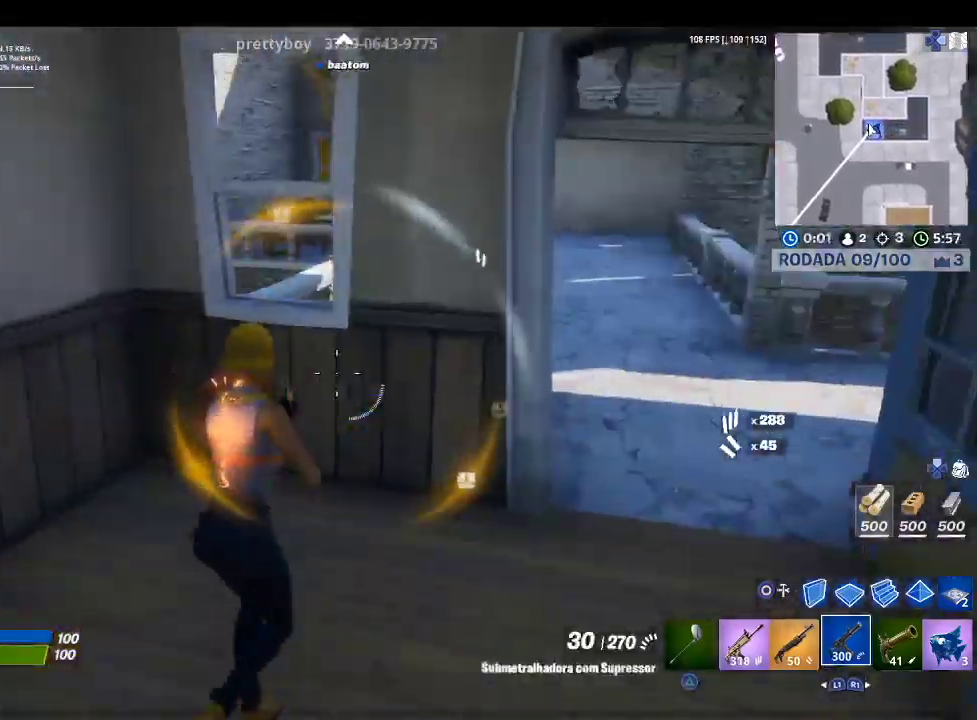
{"buttons": [], "left_stick": "up", "right_stick": "up-left", "events": [[100, "right_stick", "up-right"], [233, "L1", "down"], [267, "right_stick", "center"], [333, "L1", "up"], [433, "right_stick", "up-left"], [500, "left_stick", "up"]]}
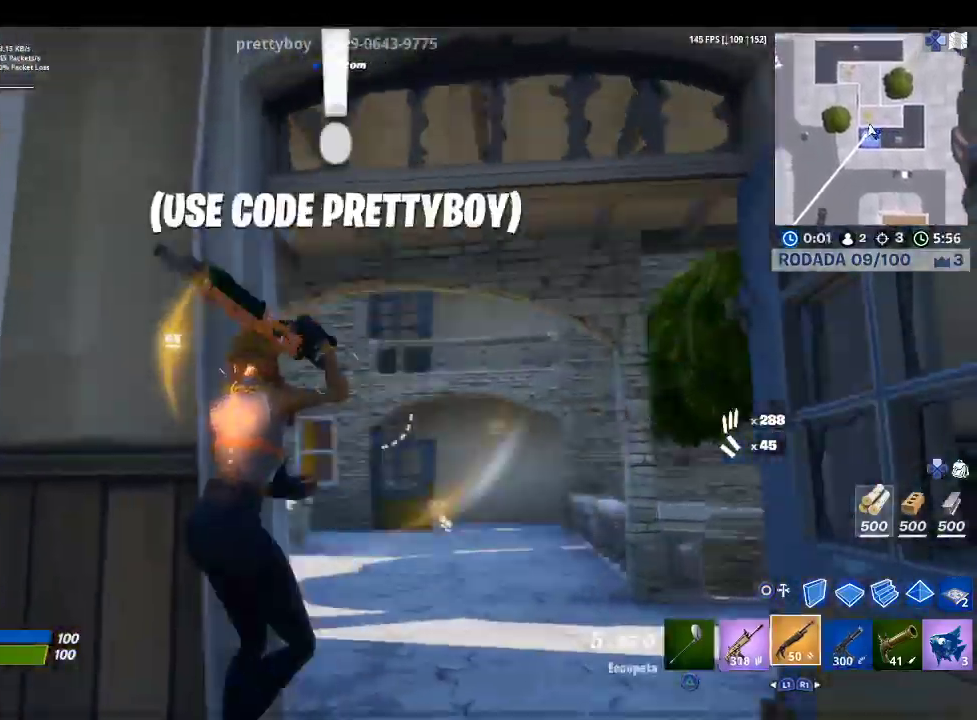
{"buttons": [], "left_stick": "right", "right_stick": "center", "events": [[133, "left_stick", "center"], [167, "right_stick", "center"], [300, "left_stick", "right"]]}
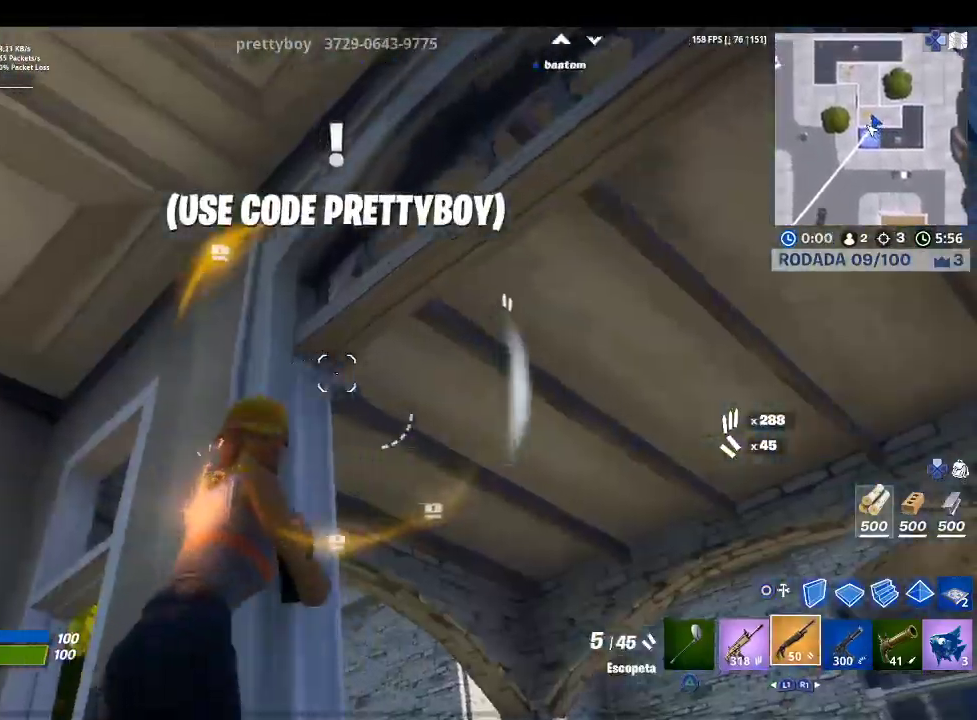
{"buttons": ["L1"], "left_stick": "up-right", "right_stick": "center", "events": [[33, "right_stick", "right"], [133, "left_stick", "up-right"], [267, "right_stick", "center"], [333, "CIRCLE", "down"], [433, "CIRCLE", "up"], [433, "L1", "down"]]}
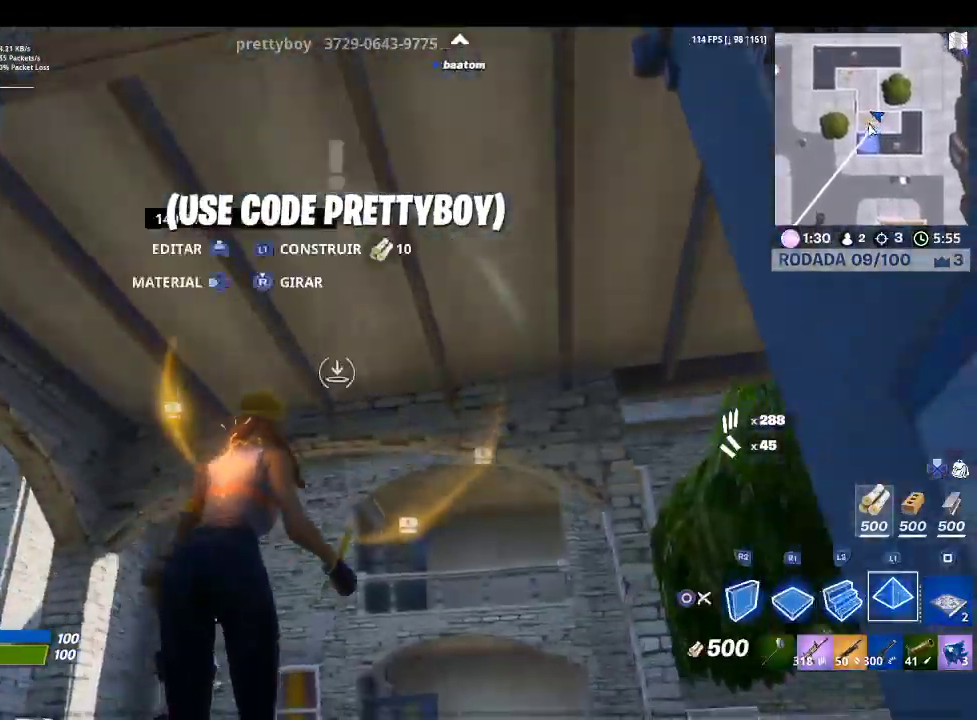
{"buttons": [], "left_stick": "up-right", "right_stick": "down", "events": [[133, "L1", "up"], [167, "TRIANGLE", "down"], [267, "TRIANGLE", "up"], [333, "R1", "down"], [467, "R1", "up"], [467, "right_stick", "down"]]}
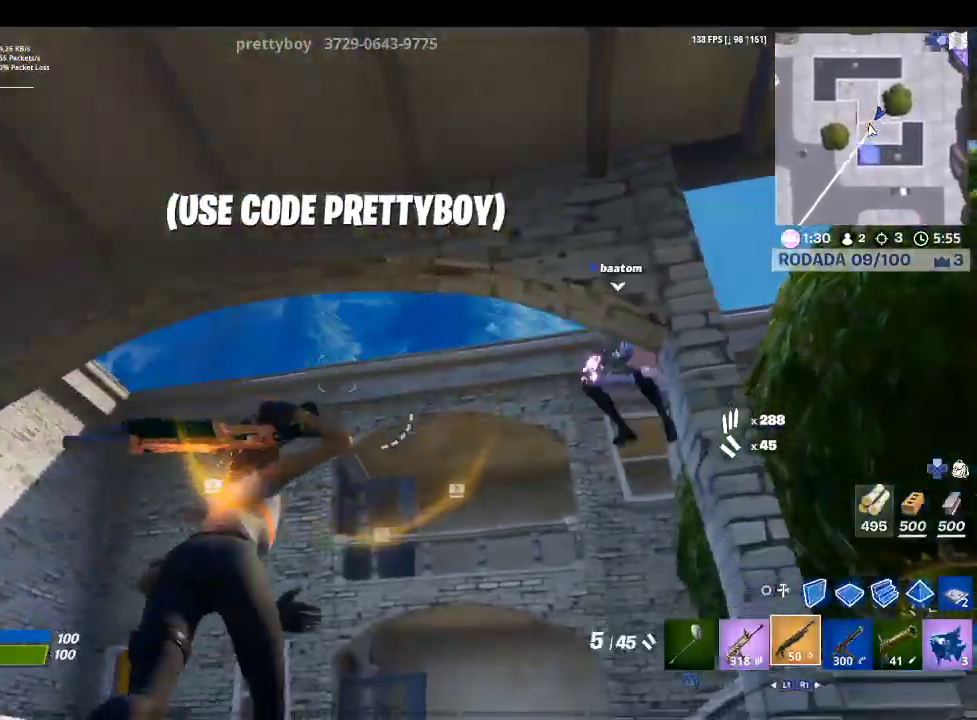
{"buttons": ["R2"], "left_stick": "down-right", "right_stick": "right", "events": [[67, "right_stick", "center"], [167, "CIRCLE", "down"], [200, "R1", "down"], [267, "CIRCLE", "up"], [300, "R1", "up"], [333, "left_stick", "down-left"], [333, "right_stick", "down"], [400, "R2", "down"], [400, "right_stick", "down-right"], [433, "left_stick", "down-right"], [500, "right_stick", "right"]]}
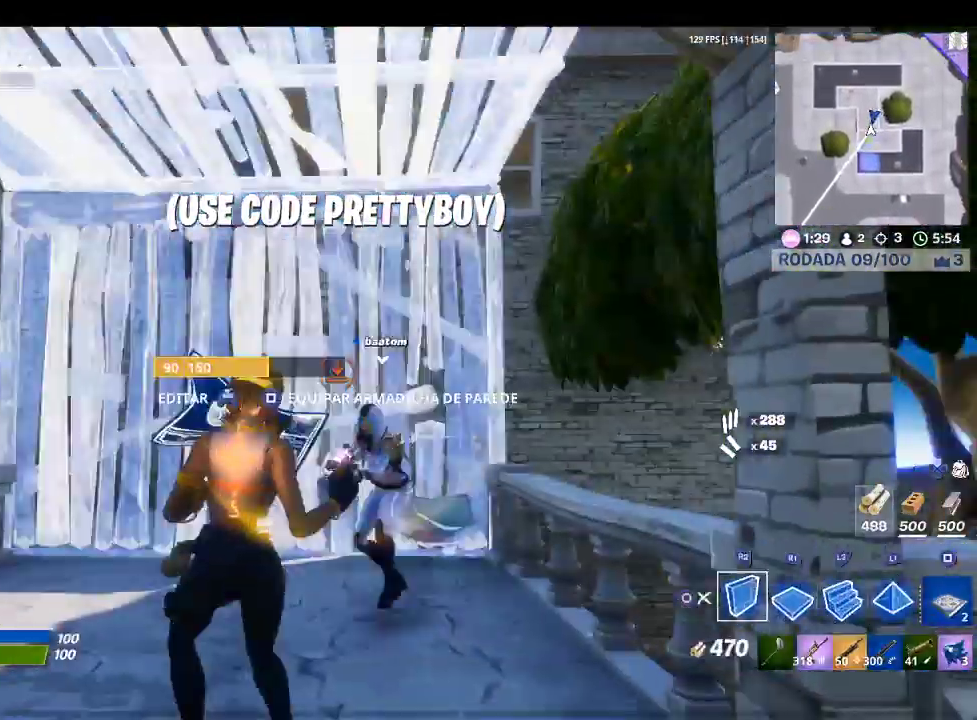
{"buttons": ["R1"], "left_stick": "up-left", "right_stick": "down-left", "events": [[100, "L2", "down"], [167, "left_stick", "down-left"], [233, "R2", "up"], [233, "left_stick", "left"], [233, "right_stick", "center"], [300, "TRIANGLE", "down"], [333, "L2", "up"], [333, "left_stick", "up-left"], [400, "R1", "down"], [400, "TRIANGLE", "up"], [467, "right_stick", "down-left"]]}
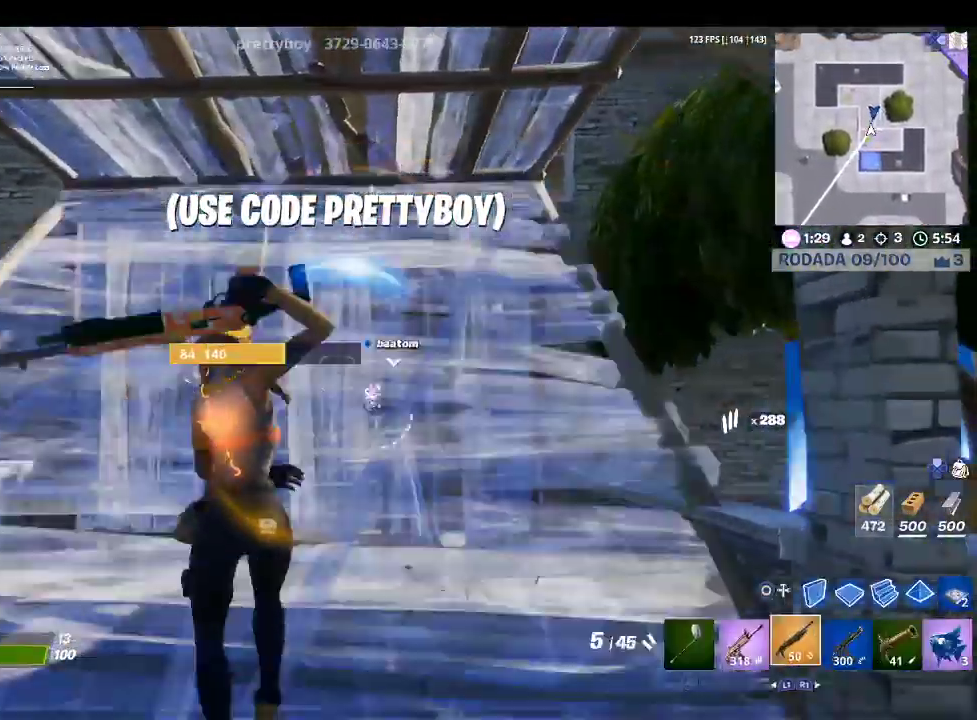
{"buttons": ["R2"], "left_stick": "down-right", "right_stick": "center", "events": [[33, "R1", "up"], [100, "left_stick", "left"], [100, "right_stick", "center"], [200, "TOUCHPAD", "down"], [300, "TOUCHPAD", "up"], [300, "left_stick", "down-left"], [300, "right_stick", "down-left"], [367, "R2", "down"], [433, "left_stick", "down-right"], [467, "right_stick", "center"]]}
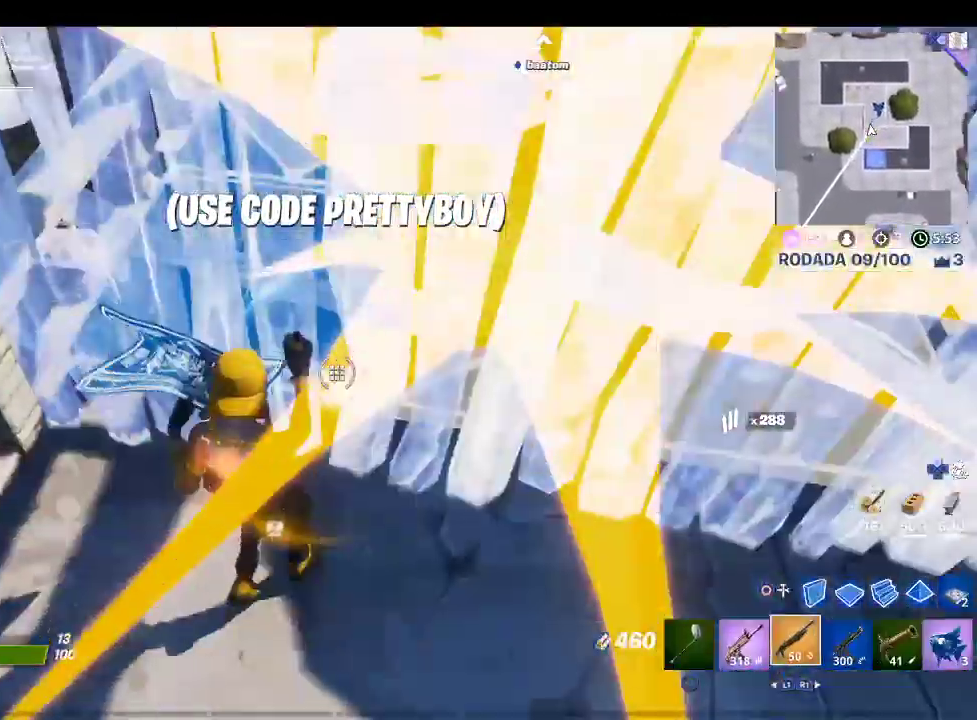
{"buttons": ["L2"], "left_stick": "up", "right_stick": "center", "events": [[33, "left_stick", "up-right"], [100, "right_stick", "up-right"], [267, "right_stick", "center"], [367, "R2", "up"], [400, "L2", "down"], [467, "left_stick", "up"]]}